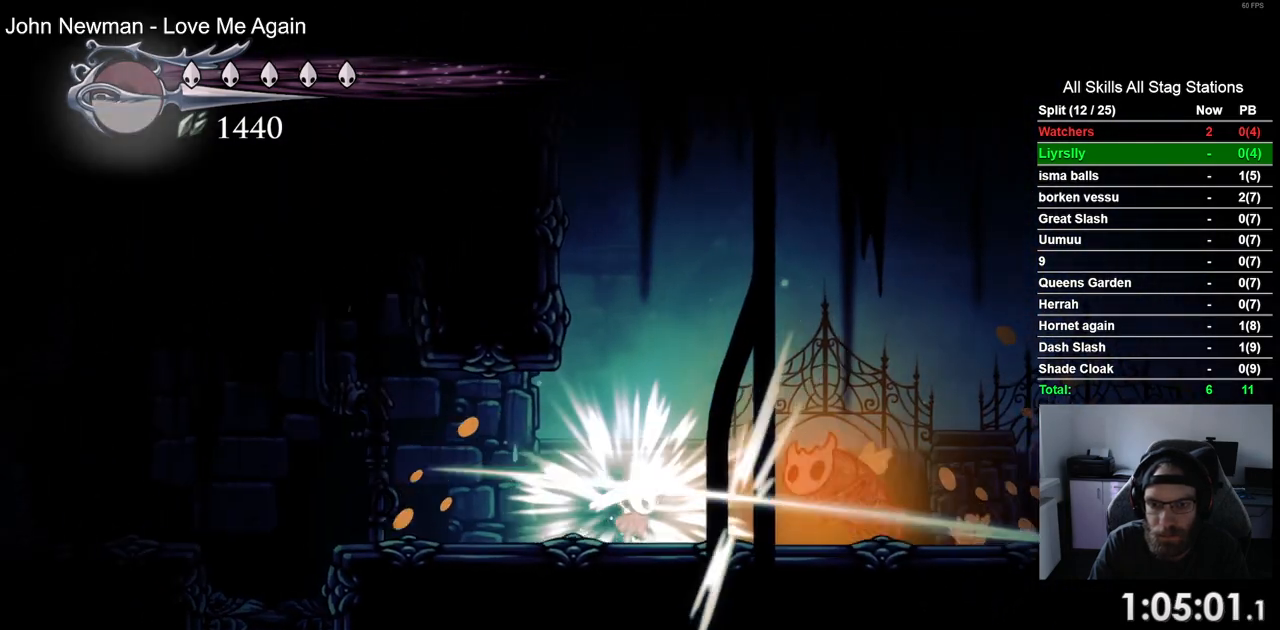
Gameplay with a controller (PlayStation layout); each line is a JSON object with the inputs held at the frame after it. "events" lists button and stick changes between this image and that frame as [ms after this image, input, new state], when the widget could be followed in between. Not read: R2.
{"buttons": ["DPAD_RIGHT"], "left_stick": "center", "right_stick": "center", "events": [[17, "SQUARE", "up"], [133, "DPAD_RIGHT", "down"]]}
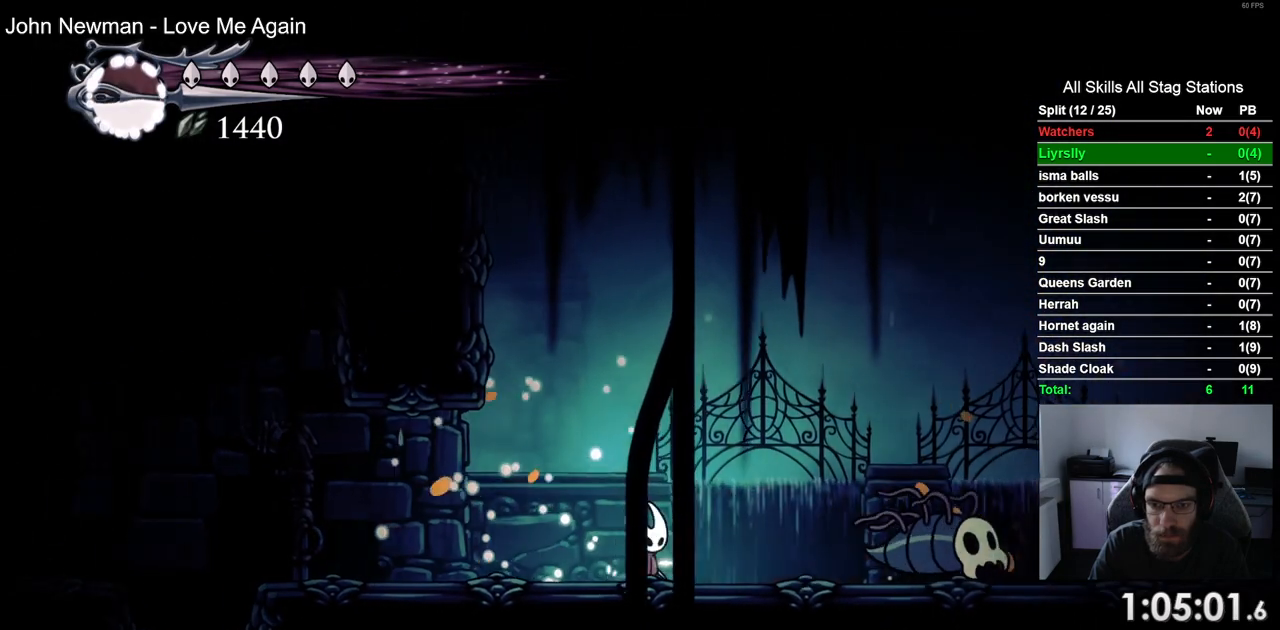
{"buttons": ["DPAD_RIGHT"], "left_stick": "center", "right_stick": "center", "events": []}
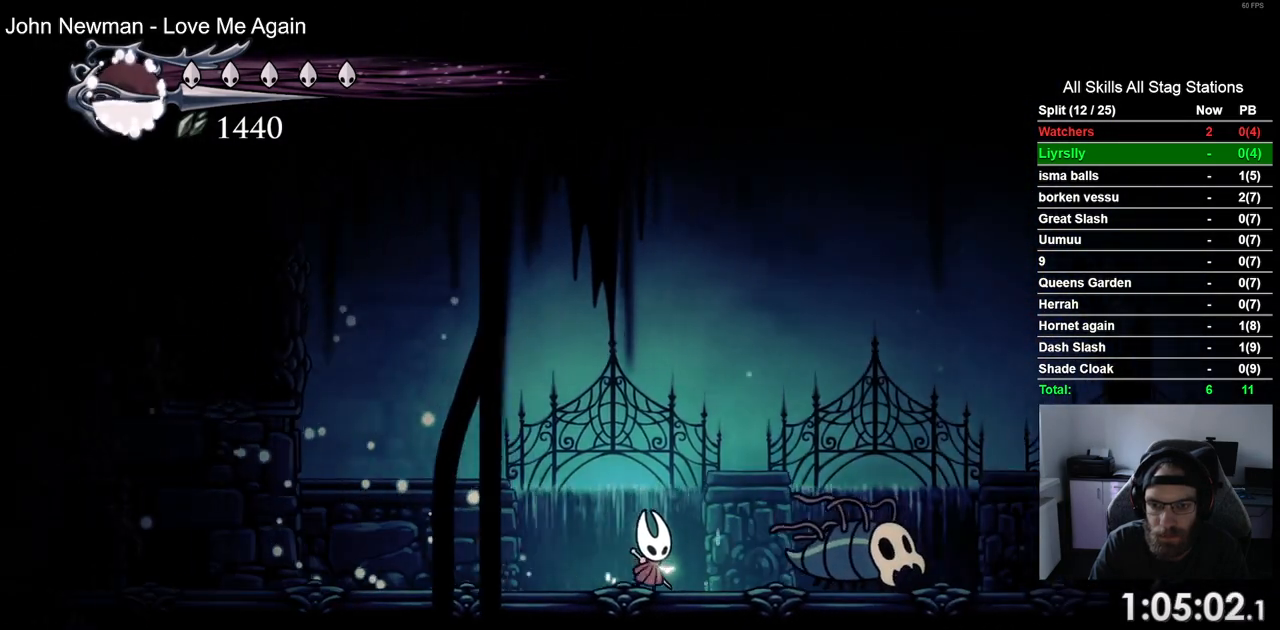
{"buttons": ["DPAD_RIGHT"], "left_stick": "center", "right_stick": "center", "events": [[83, "SQUARE", "down"], [233, "SQUARE", "up"]]}
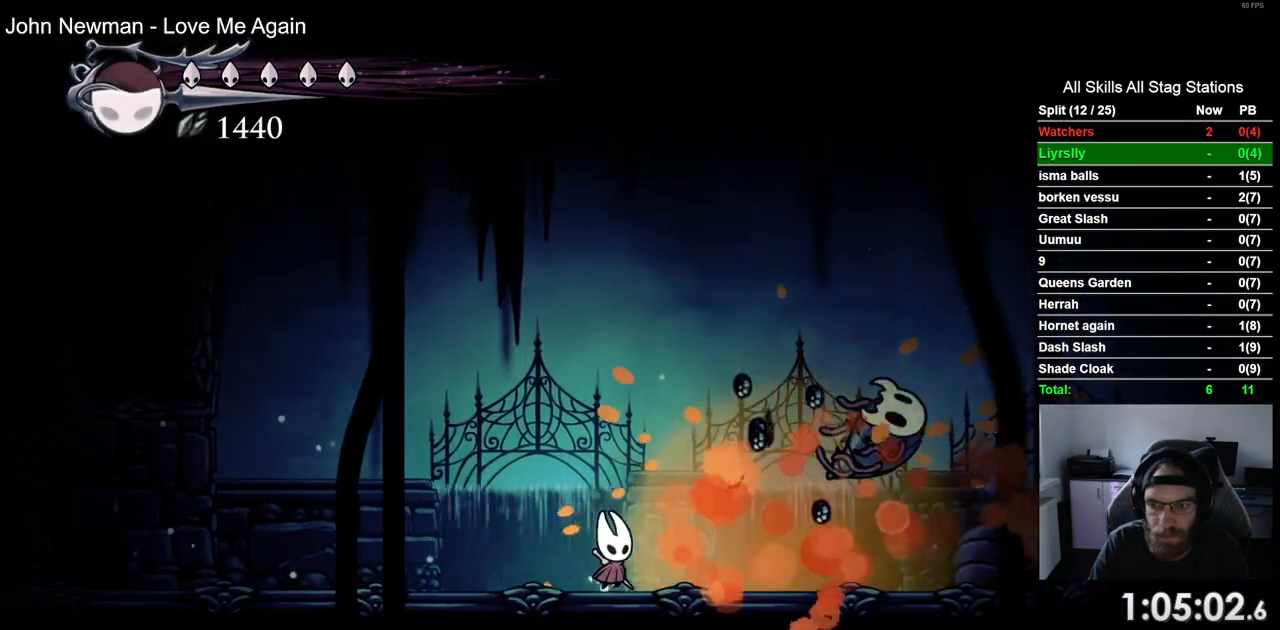
{"buttons": ["CROSS", "DPAD_RIGHT"], "left_stick": "center", "right_stick": "center", "events": [[417, "CROSS", "down"]]}
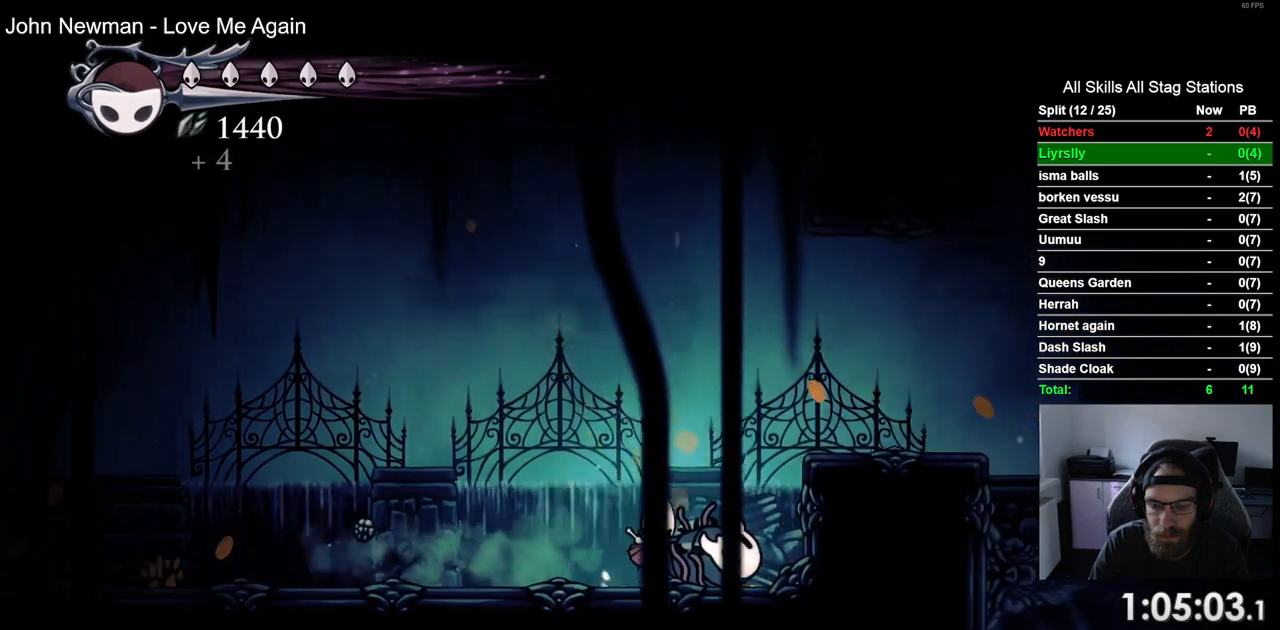
{"buttons": ["CROSS", "DPAD_RIGHT"], "left_stick": "center", "right_stick": "center", "events": []}
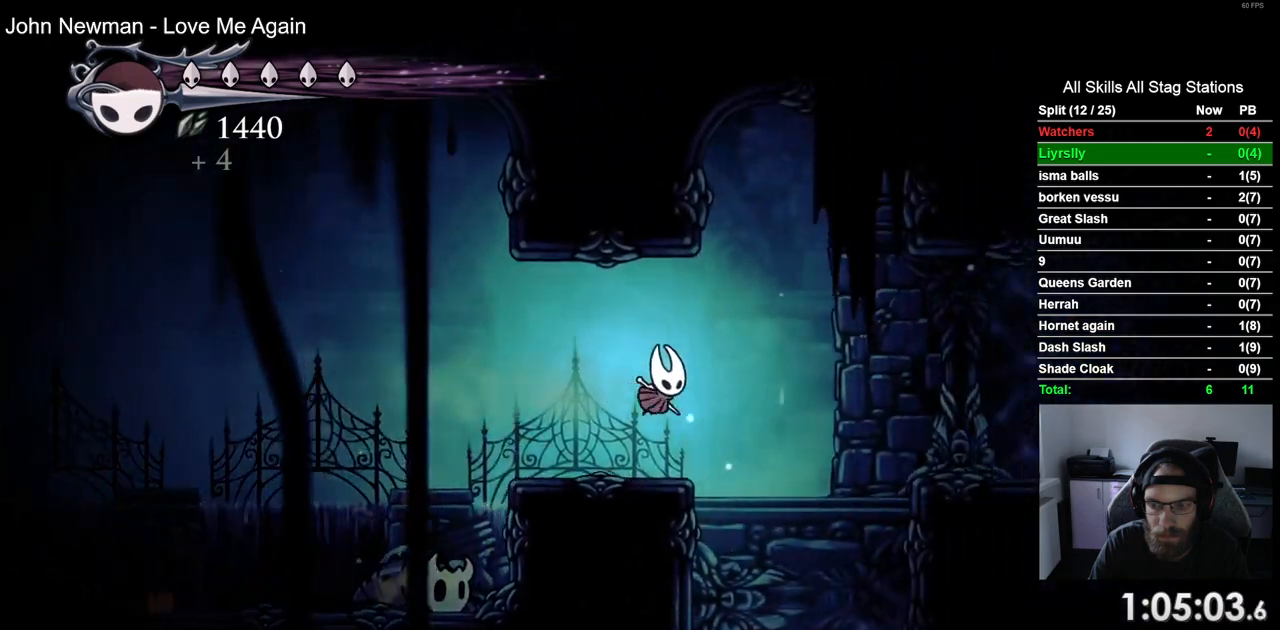
{"buttons": ["DPAD_RIGHT"], "left_stick": "center", "right_stick": "center", "events": [[50, "CROSS", "up"]]}
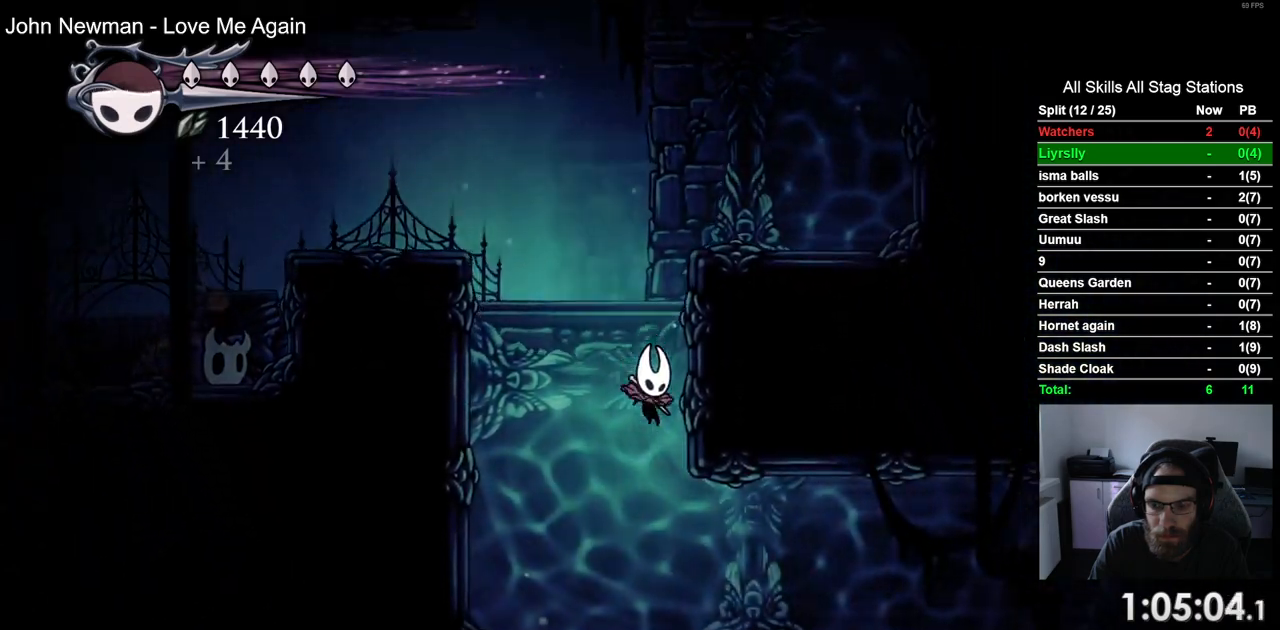
{"buttons": ["DPAD_RIGHT"], "left_stick": "center", "right_stick": "center", "events": []}
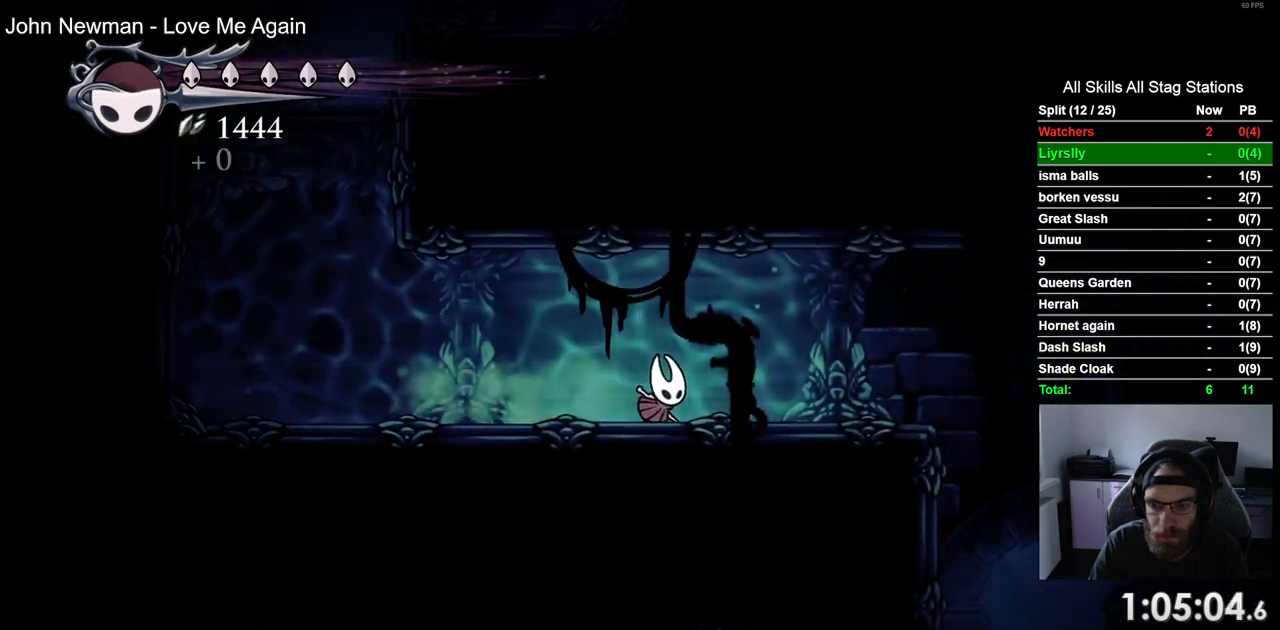
{"buttons": ["DPAD_RIGHT"], "left_stick": "center", "right_stick": "center", "events": []}
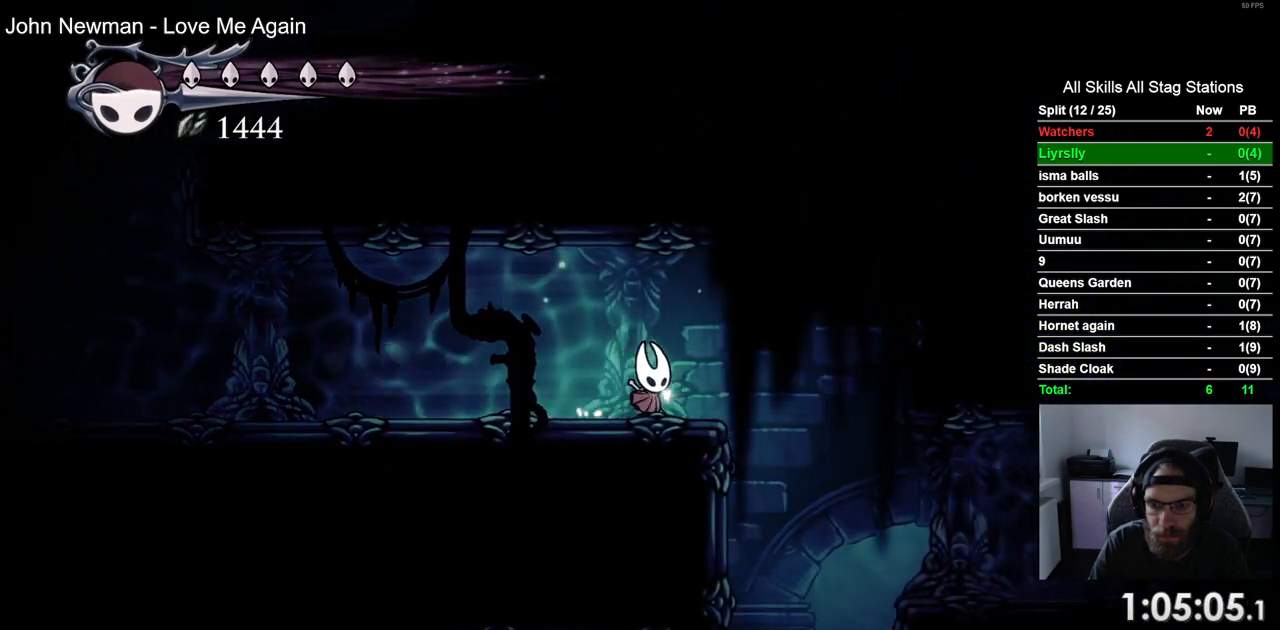
{"buttons": ["DPAD_RIGHT"], "left_stick": "center", "right_stick": "center", "events": []}
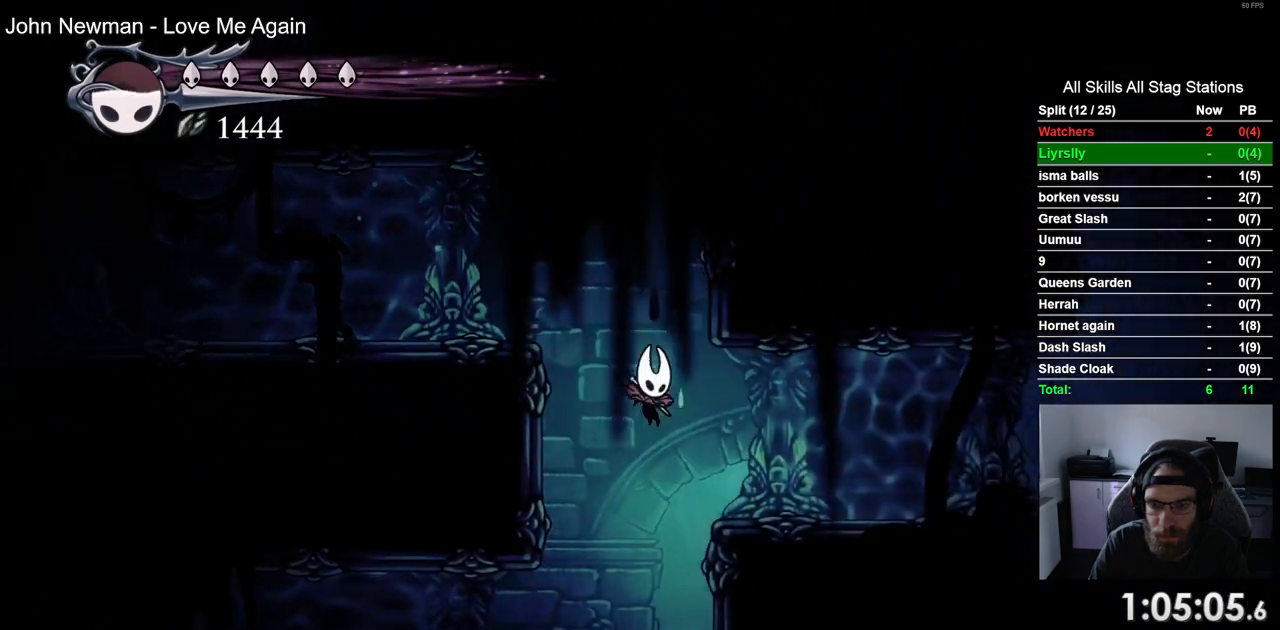
{"buttons": ["DPAD_RIGHT"], "left_stick": "center", "right_stick": "center"}
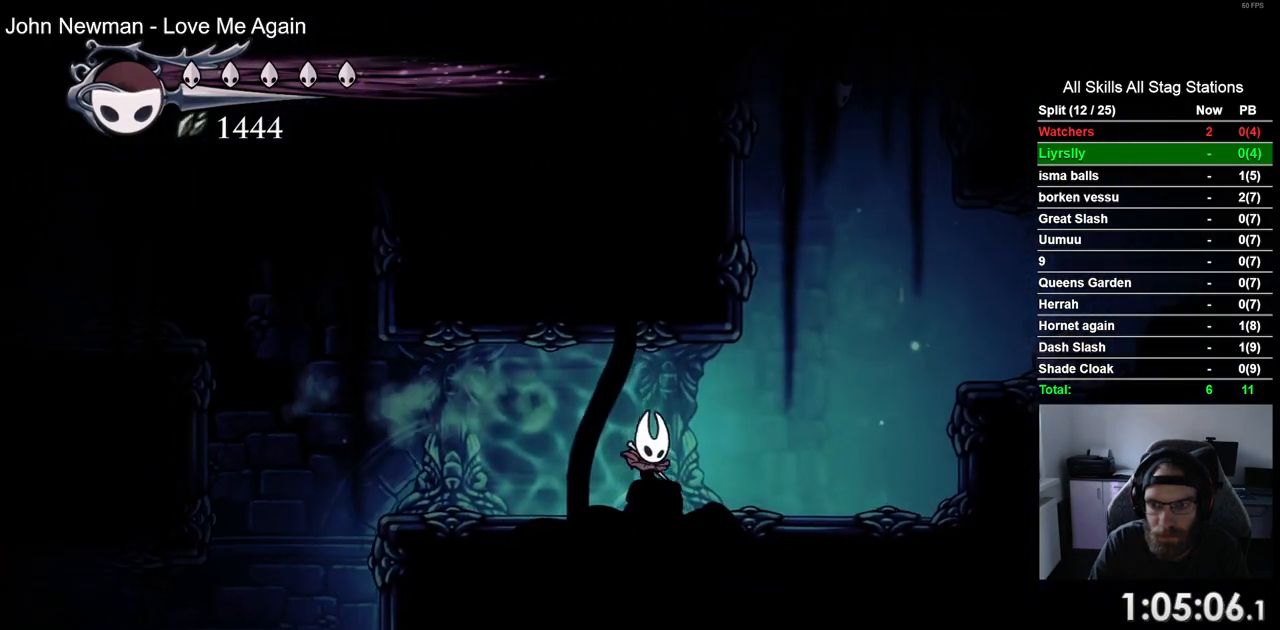
{"buttons": ["CROSS", "DPAD_RIGHT"], "left_stick": "center", "right_stick": "center", "events": [[100, "CROSS", "down"]]}
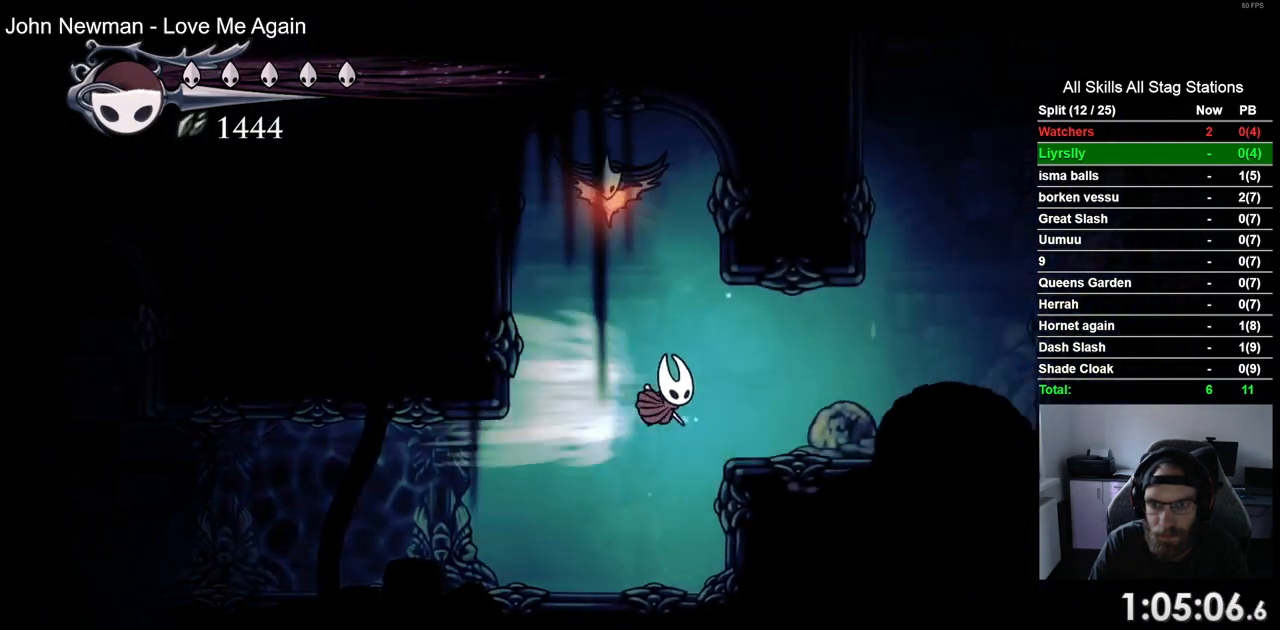
{"buttons": ["CROSS", "DPAD_RIGHT"], "left_stick": "center", "right_stick": "center", "events": [[167, "CROSS", "up"], [283, "CROSS", "down"]]}
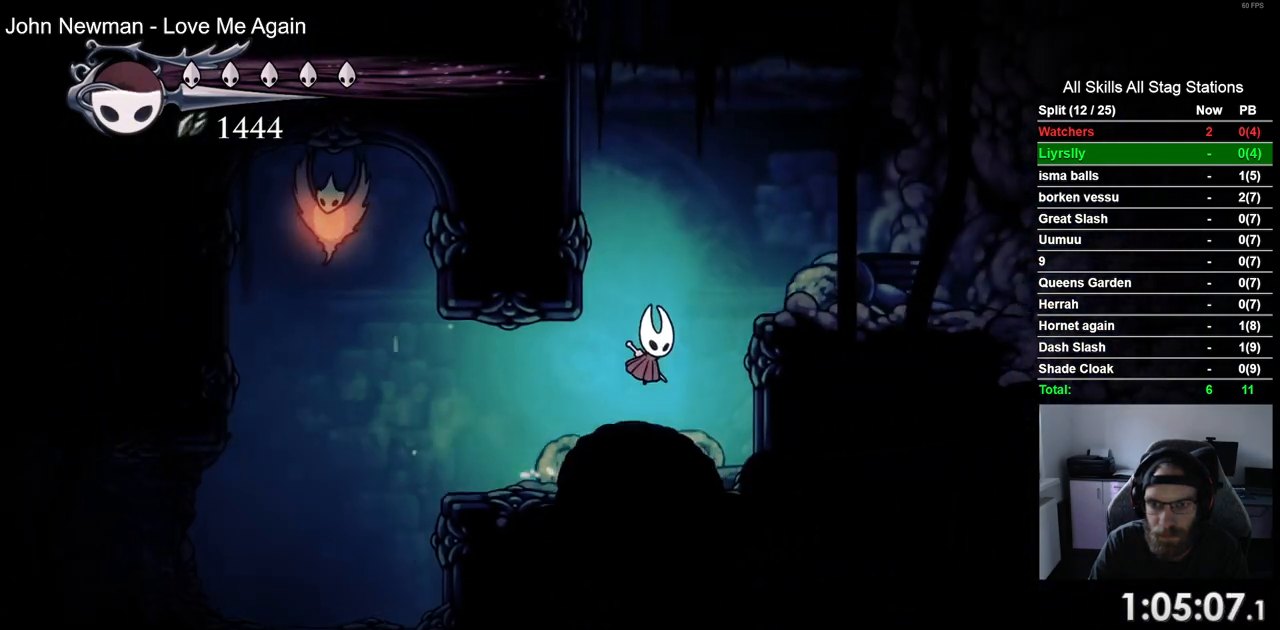
{"buttons": ["DPAD_RIGHT"], "left_stick": "center", "right_stick": "center", "events": [[200, "CROSS", "up"]]}
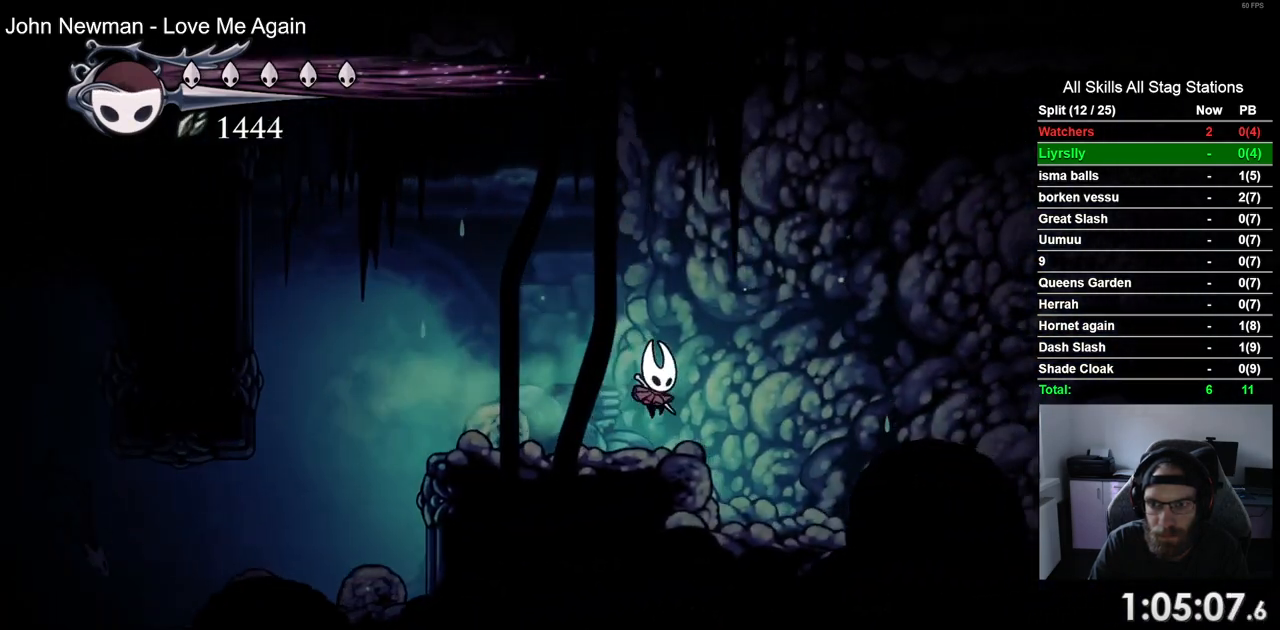
{"buttons": ["DPAD_RIGHT"], "left_stick": "center", "right_stick": "center", "events": []}
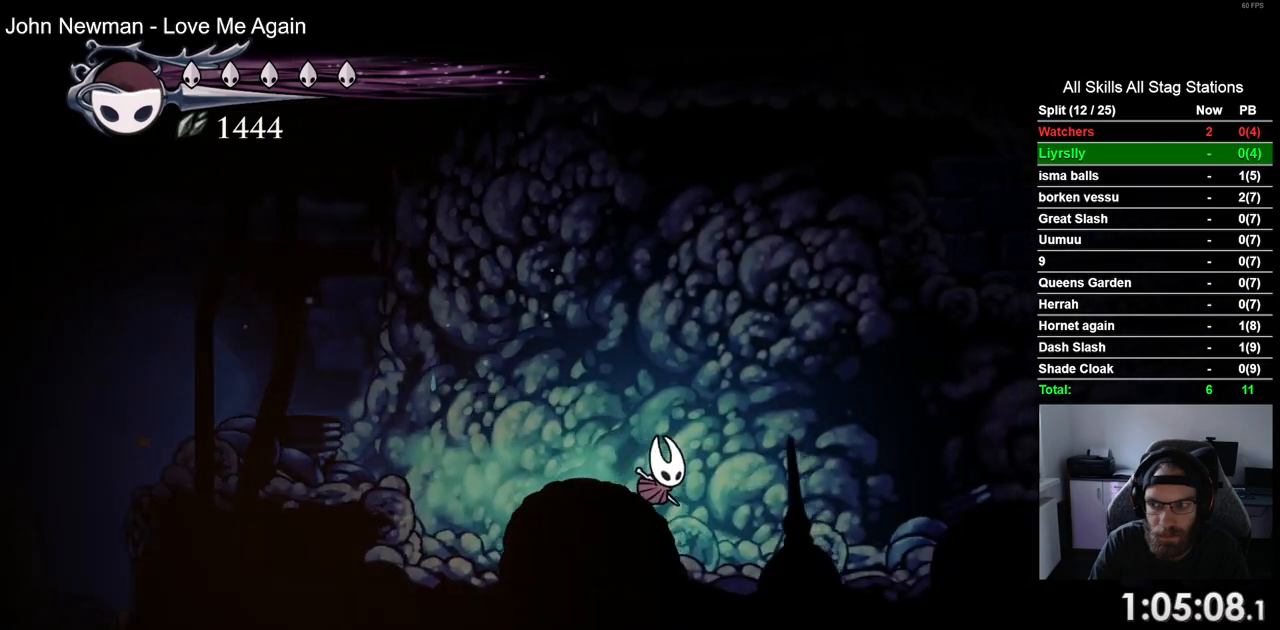
{"buttons": ["CROSS", "DPAD_RIGHT"], "left_stick": "center", "right_stick": "center", "events": [[283, "CROSS", "down"]]}
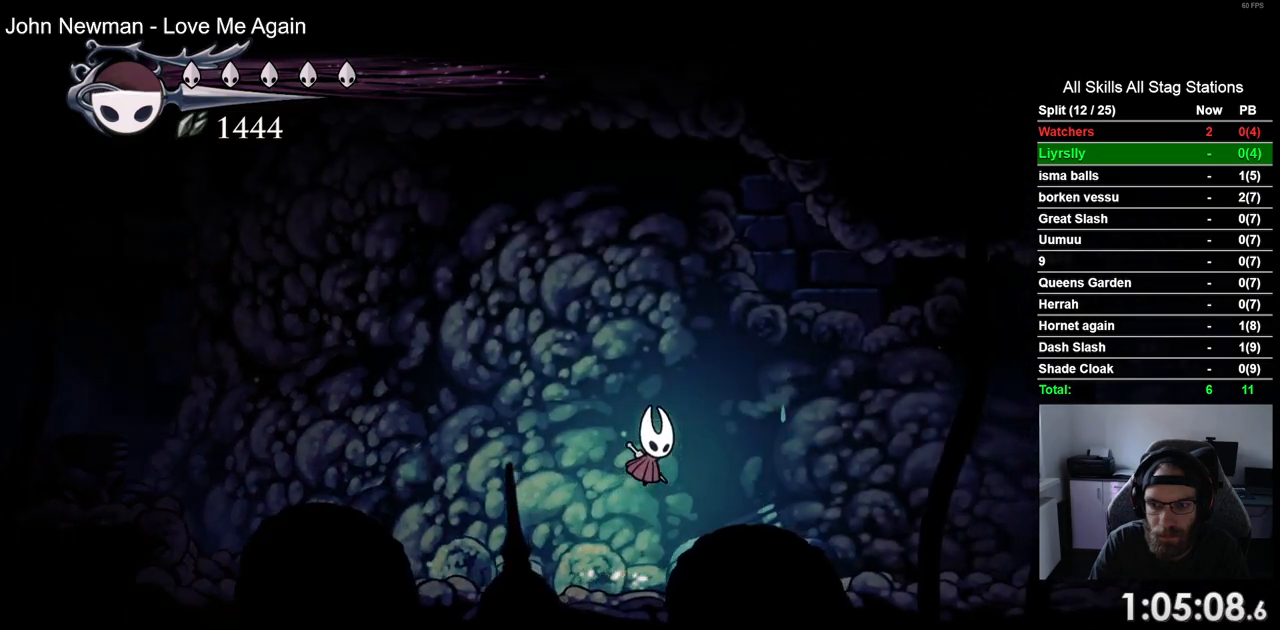
{"buttons": ["DPAD_RIGHT"], "left_stick": "center", "right_stick": "center", "events": [[67, "CROSS", "up"]]}
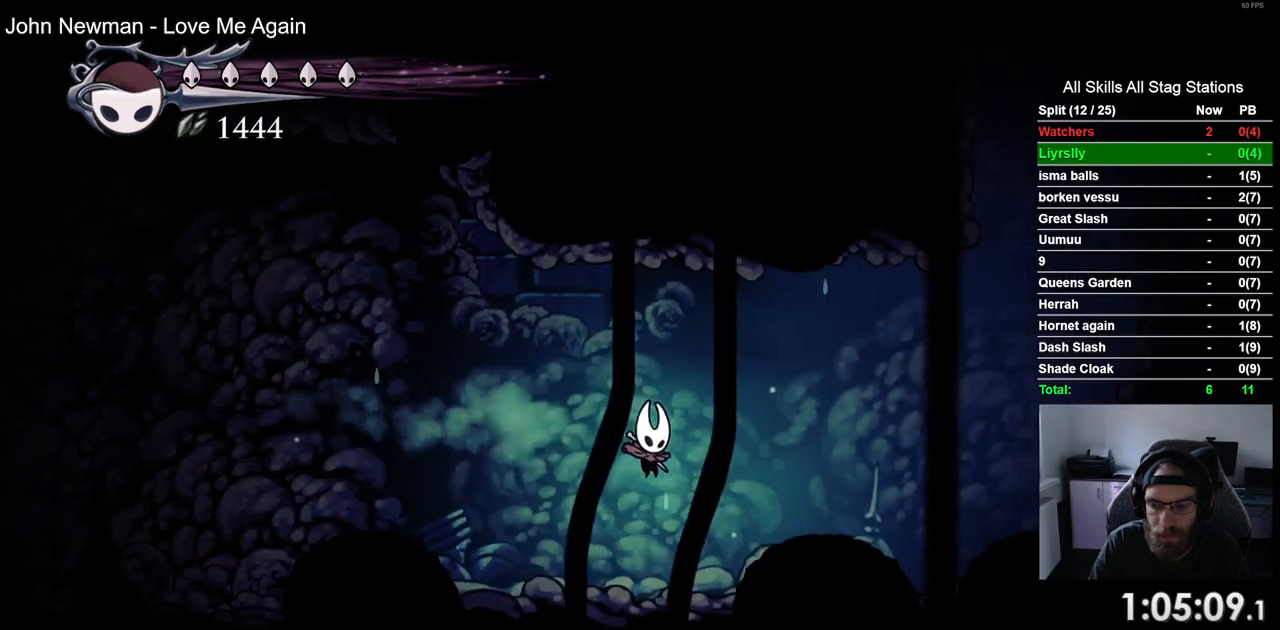
{"buttons": ["CROSS", "DPAD_RIGHT"], "left_stick": "center", "right_stick": "center", "events": [[150, "CROSS", "down"]]}